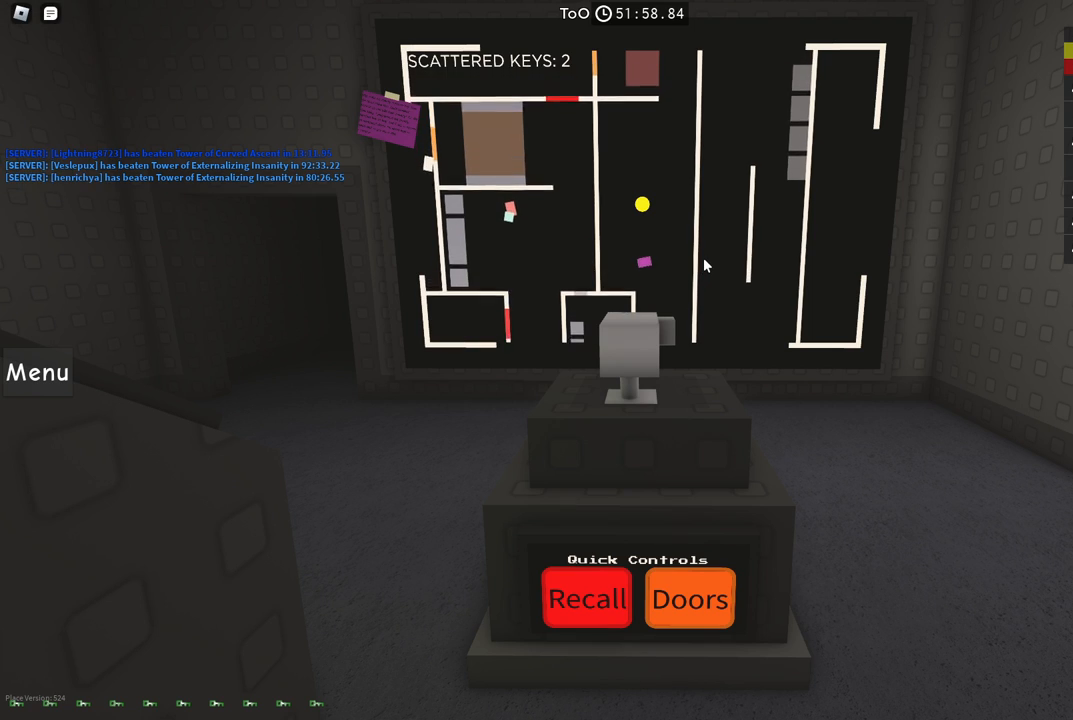
Gameplay with keyboard; each line is a JSON object with the keys held at the frame after it. "events" lists presses ("down") and releases ("up") of "a", "ctrl", "d", "e", "f", "q", "r", "s", "shift", "space", "tab" and "w" between this image and that frame as [ms after this image, input, new state], when the widget could be followed in between. No other keys are recorded. Mouse input is not recorded.
{"keys": ["d", "w"], "events": [[17, "d", "down"]]}
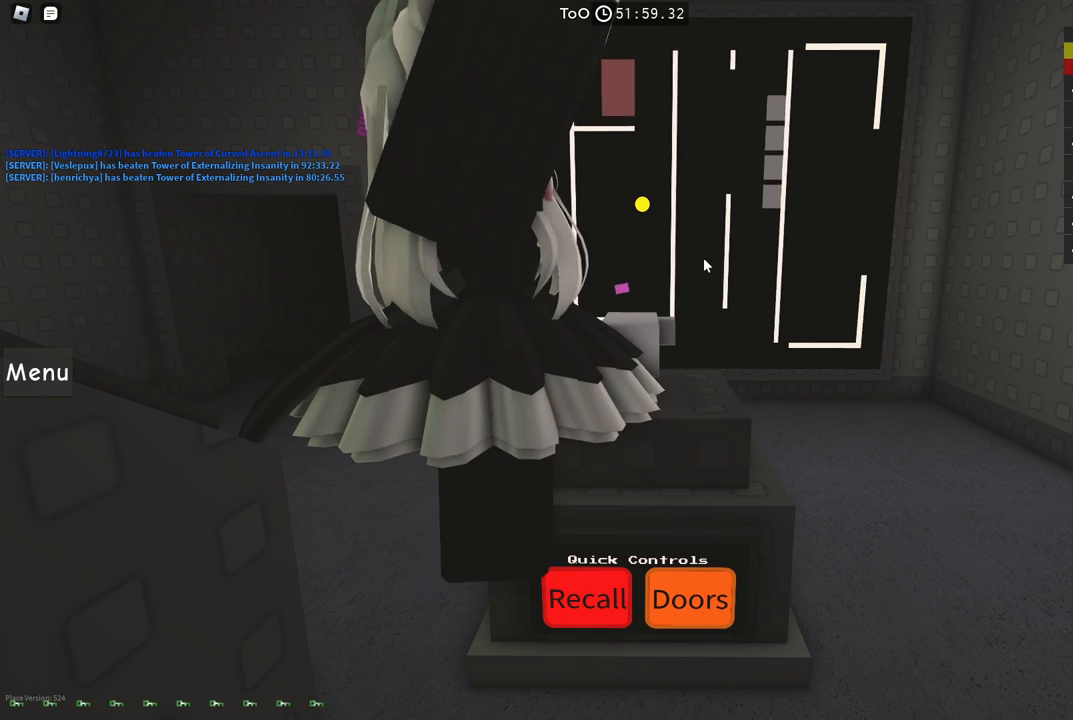
{"keys": ["w"], "events": [[34, "d", "up"]]}
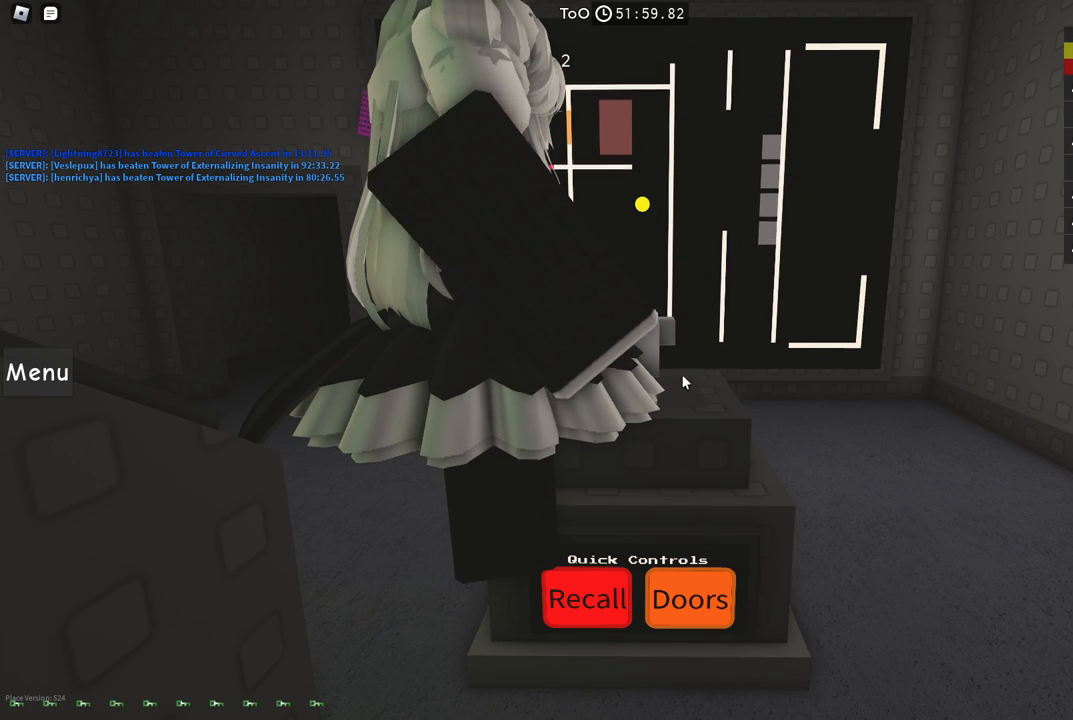
{"keys": [], "events": [[184, "w", "up"]]}
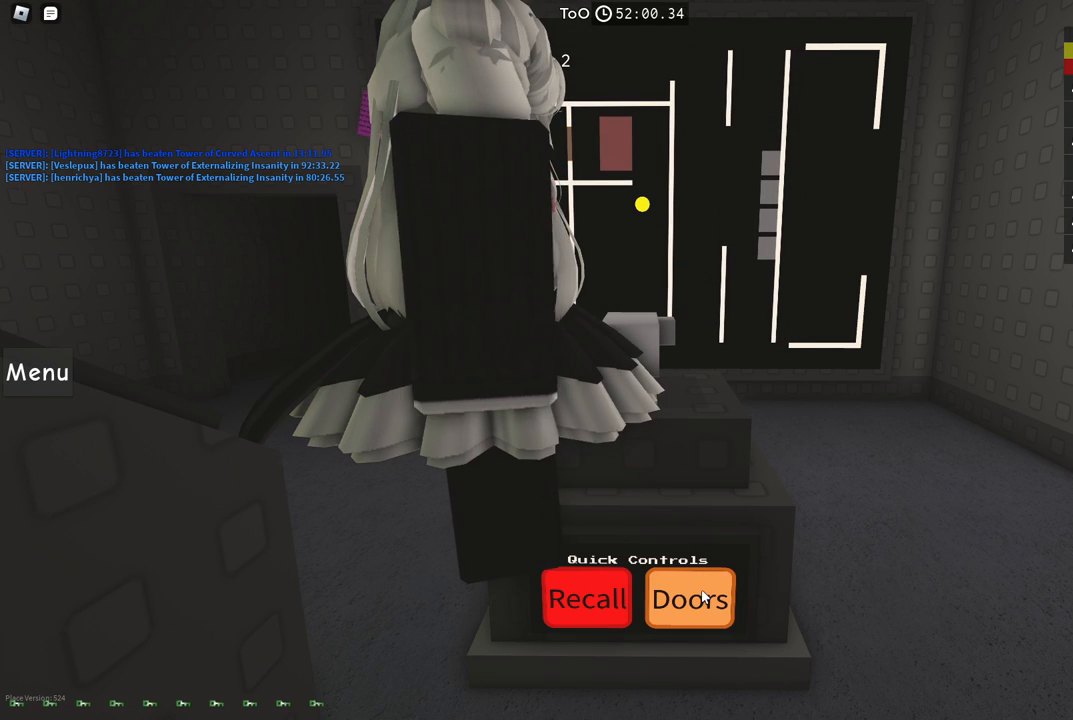
{"keys": [], "events": []}
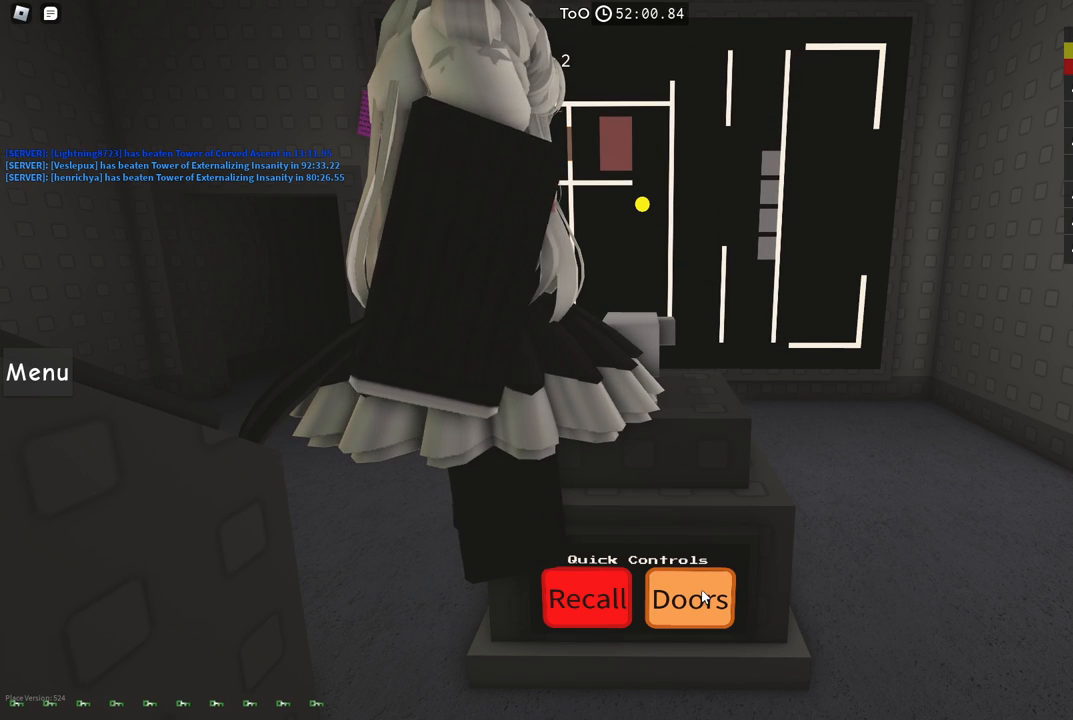
{"keys": [], "events": [[34, "w", "down"], [317, "w", "up"]]}
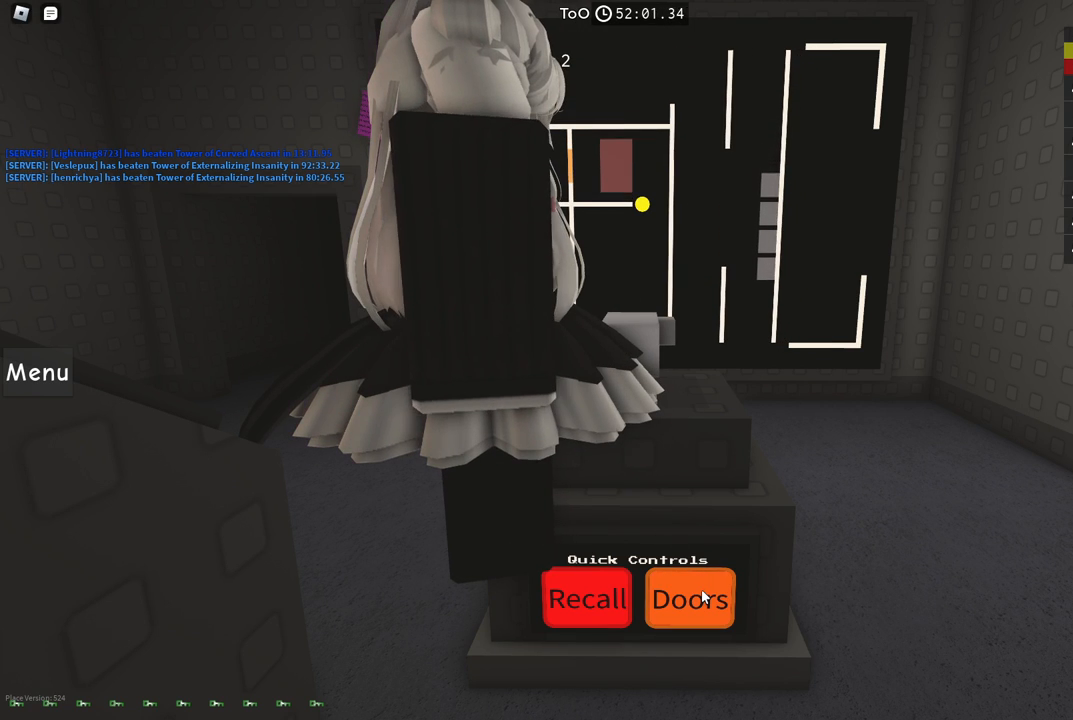
{"keys": ["a", "w"], "events": [[17, "a", "down"], [134, "a", "up"], [450, "a", "down"], [467, "w", "down"]]}
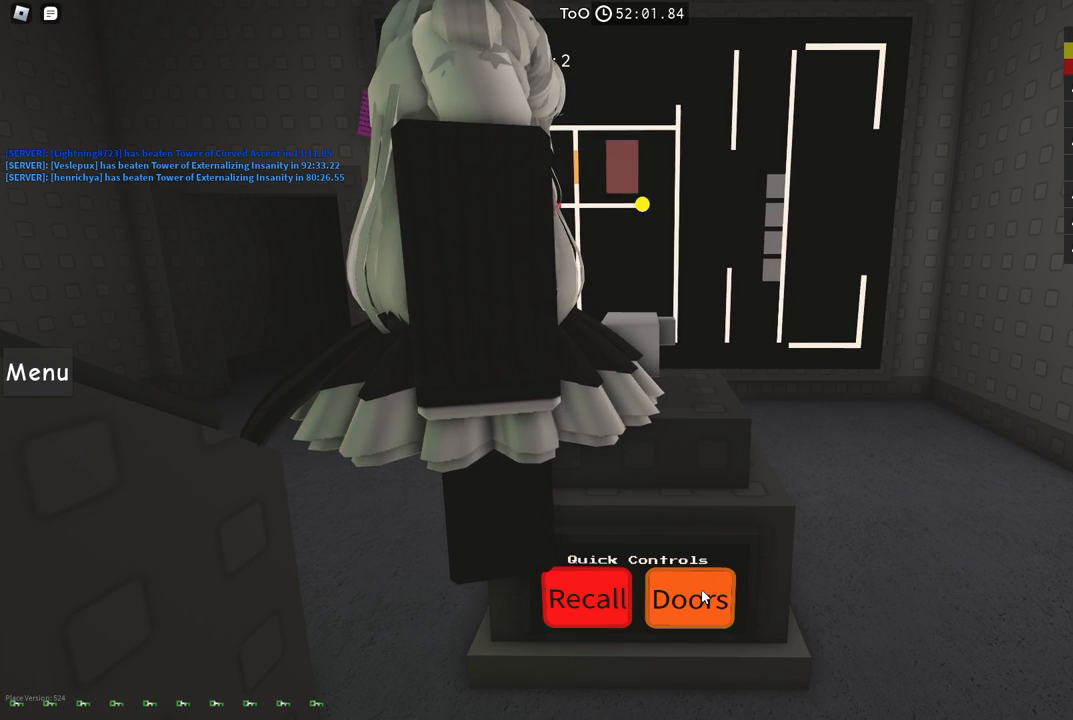
{"keys": ["a"], "events": [[34, "w", "up"], [50, "a", "up"], [284, "a", "down"]]}
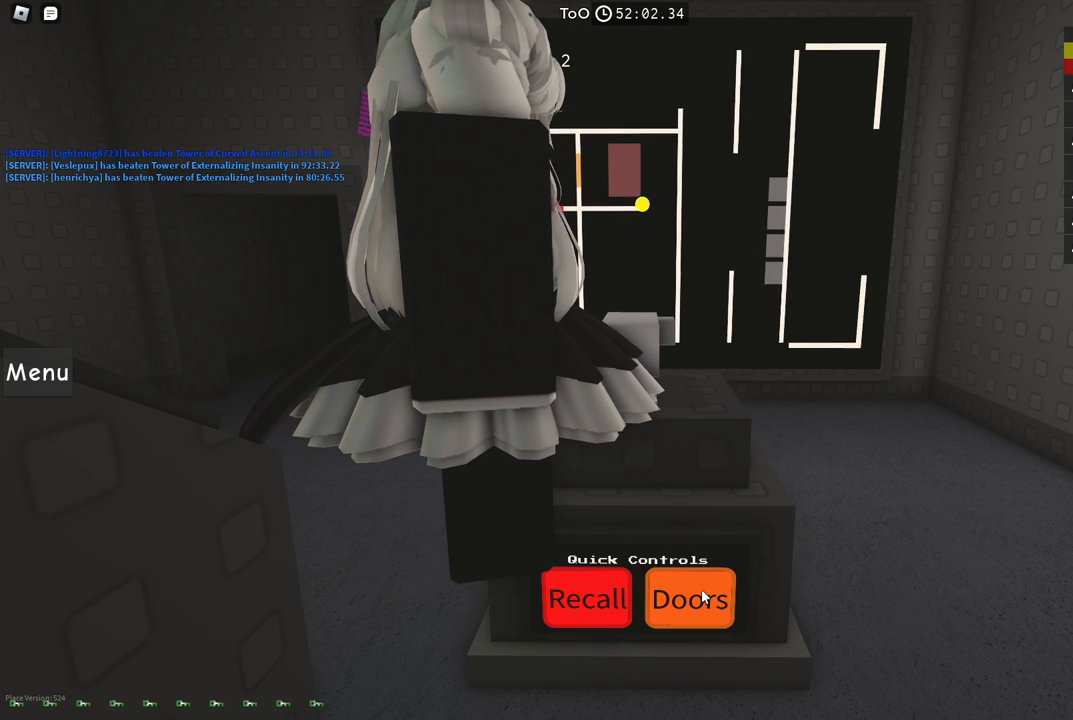
{"keys": ["a", "s"], "events": [[450, "s", "down"]]}
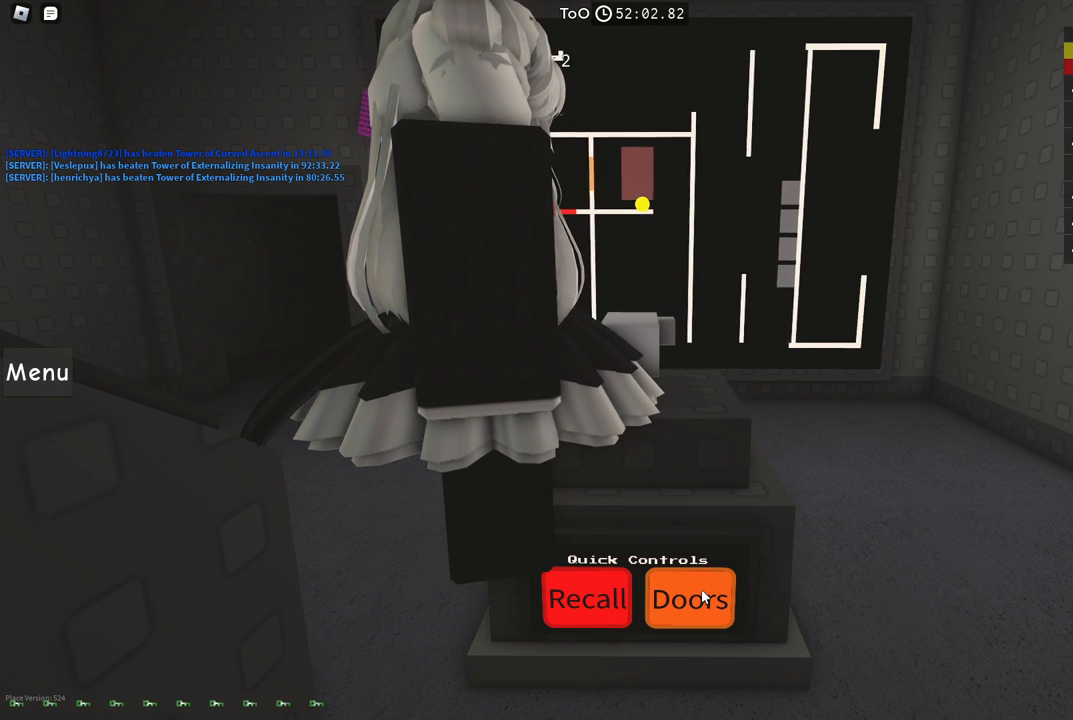
{"keys": ["a"], "events": [[184, "s", "up"], [317, "s", "down"], [434, "s", "up"]]}
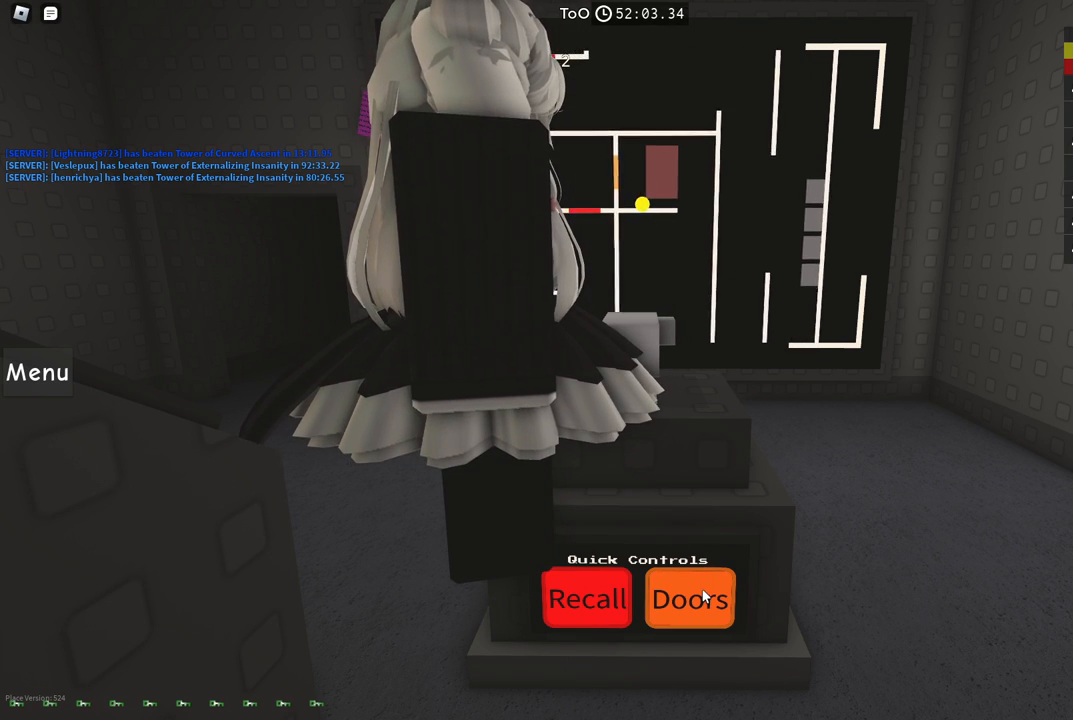
{"keys": ["w"], "events": [[184, "w", "down"], [267, "a", "up"]]}
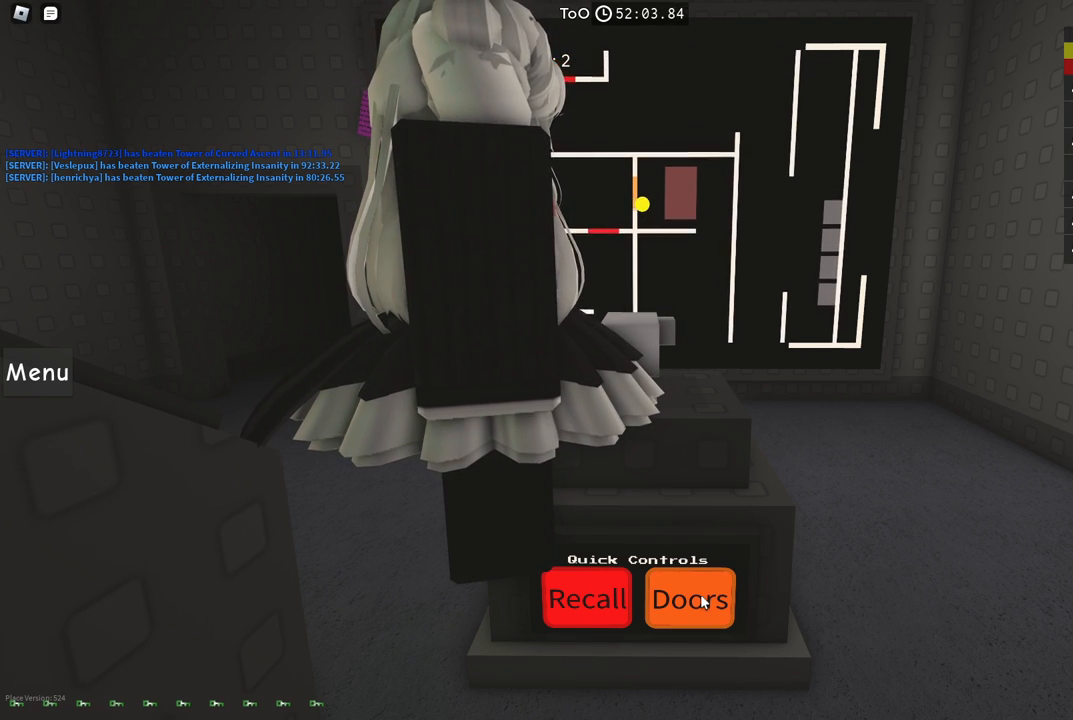
{"keys": [], "events": [[50, "w", "up"]]}
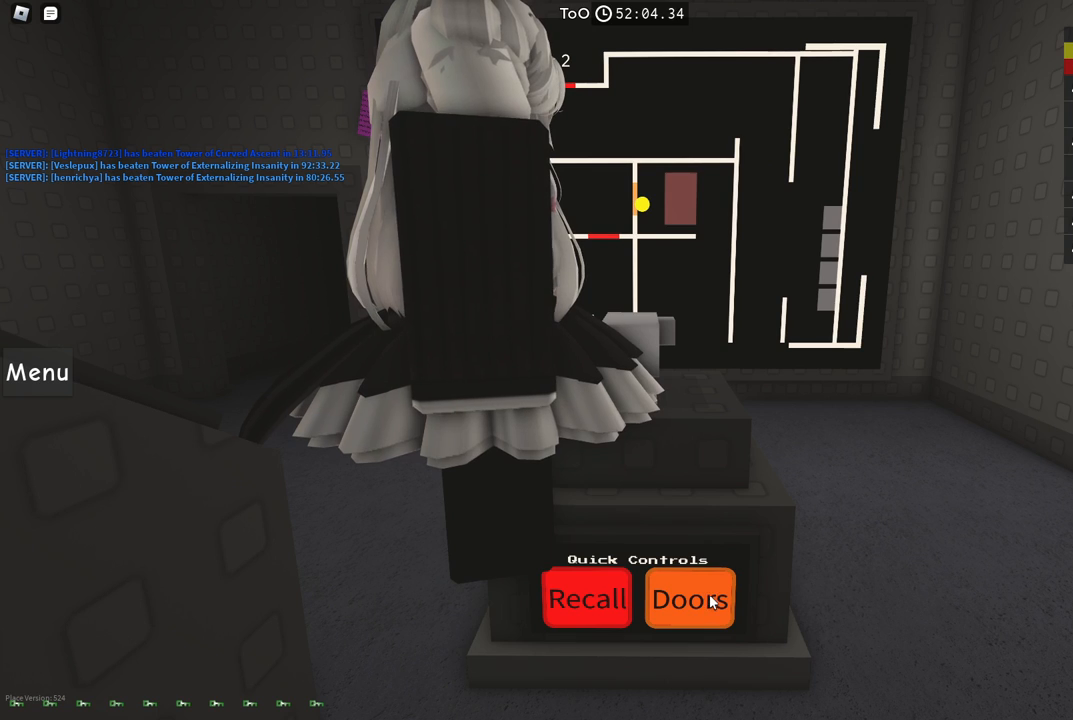
{"keys": [], "events": []}
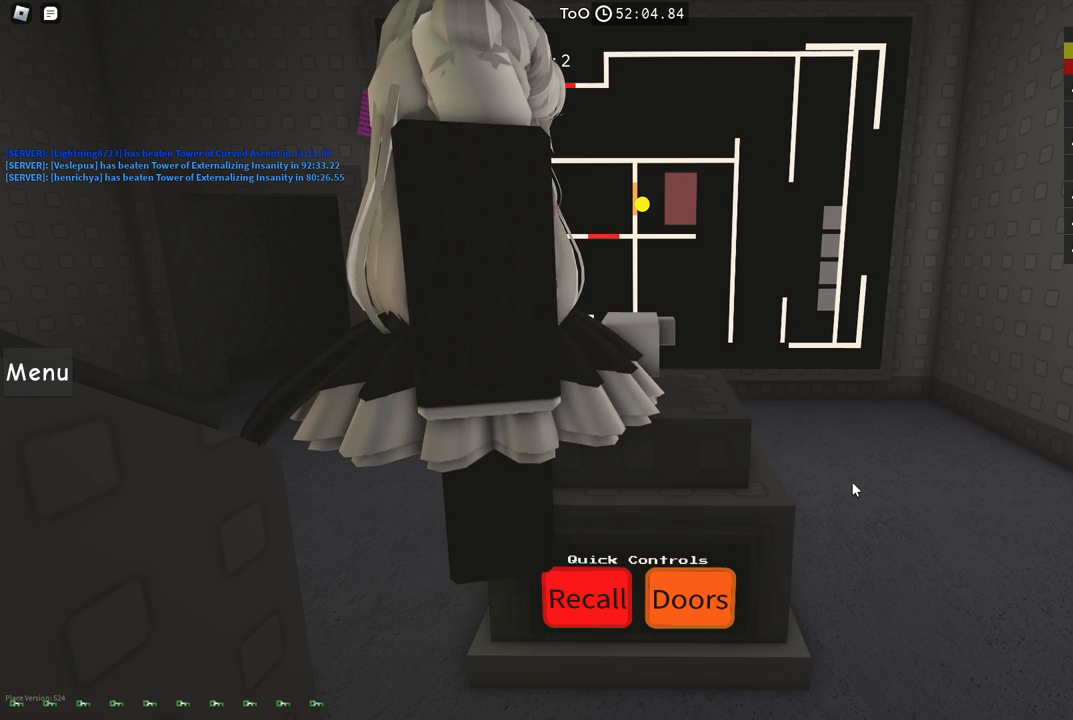
{"keys": [], "events": [[150, "s", "down"], [434, "s", "up"]]}
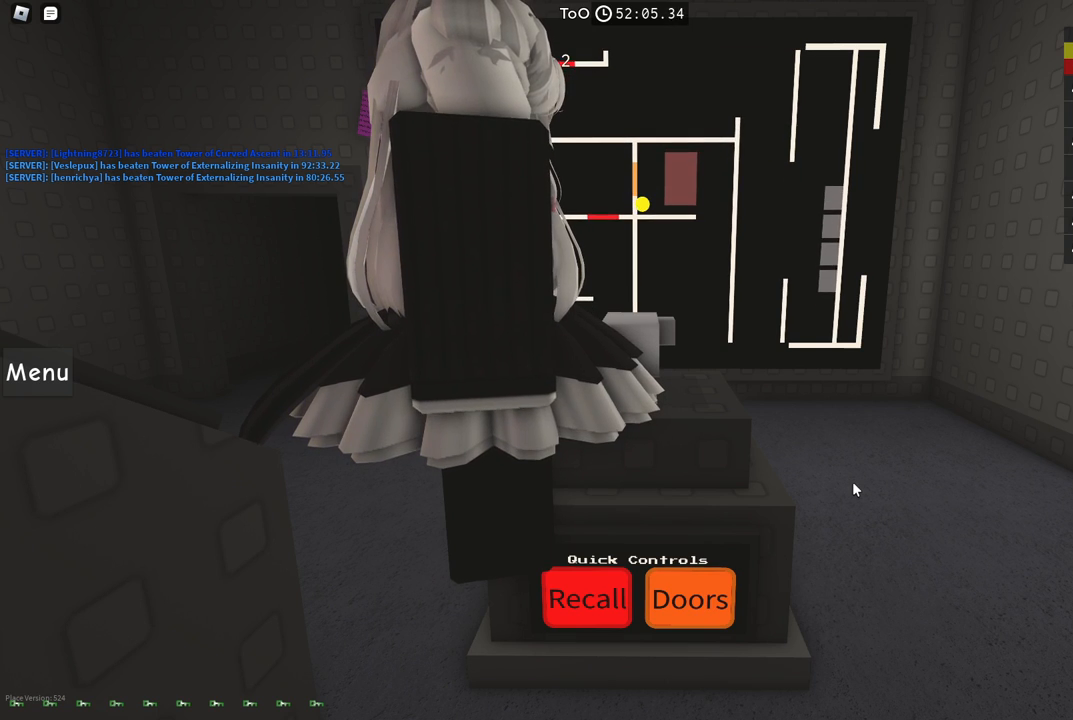
{"keys": ["a"], "events": [[100, "s", "down"], [167, "a", "down"], [167, "s", "up"]]}
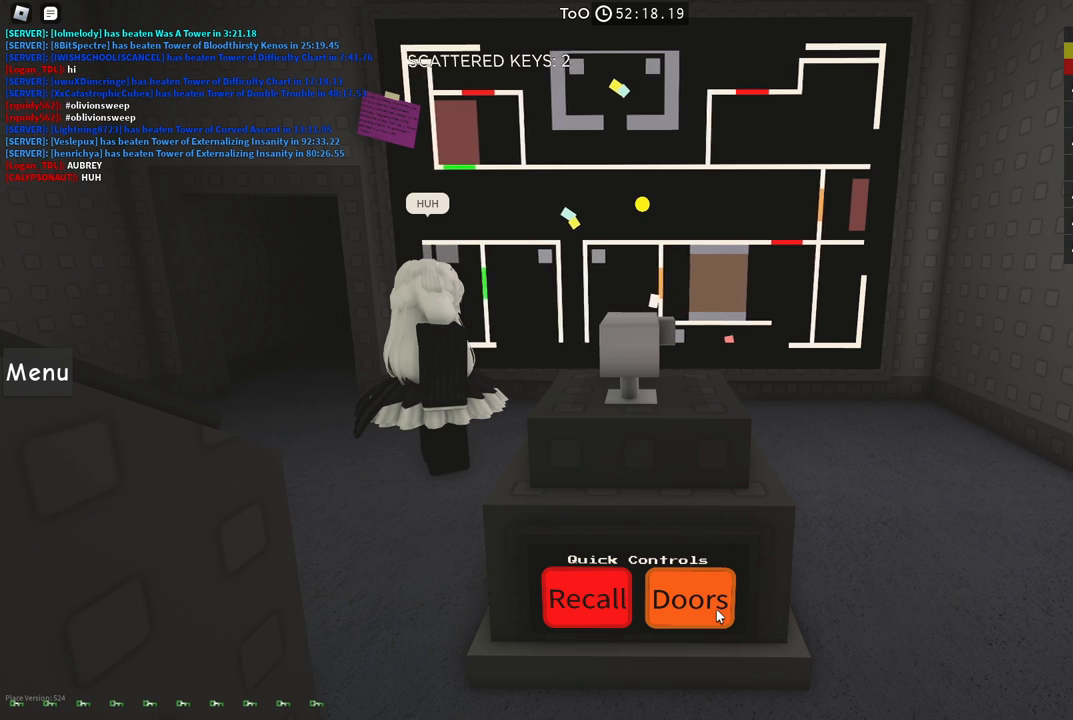
{"keys": ["a"], "events": []}
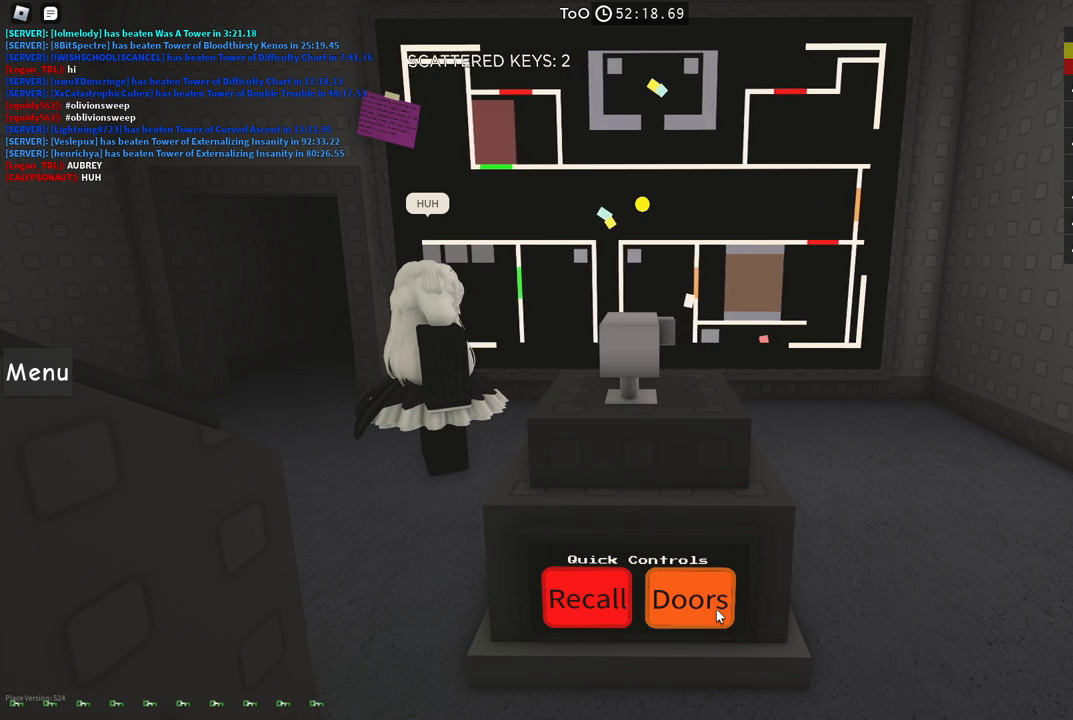
{"keys": ["s"], "events": [[317, "s", "down"], [500, "a", "up"]]}
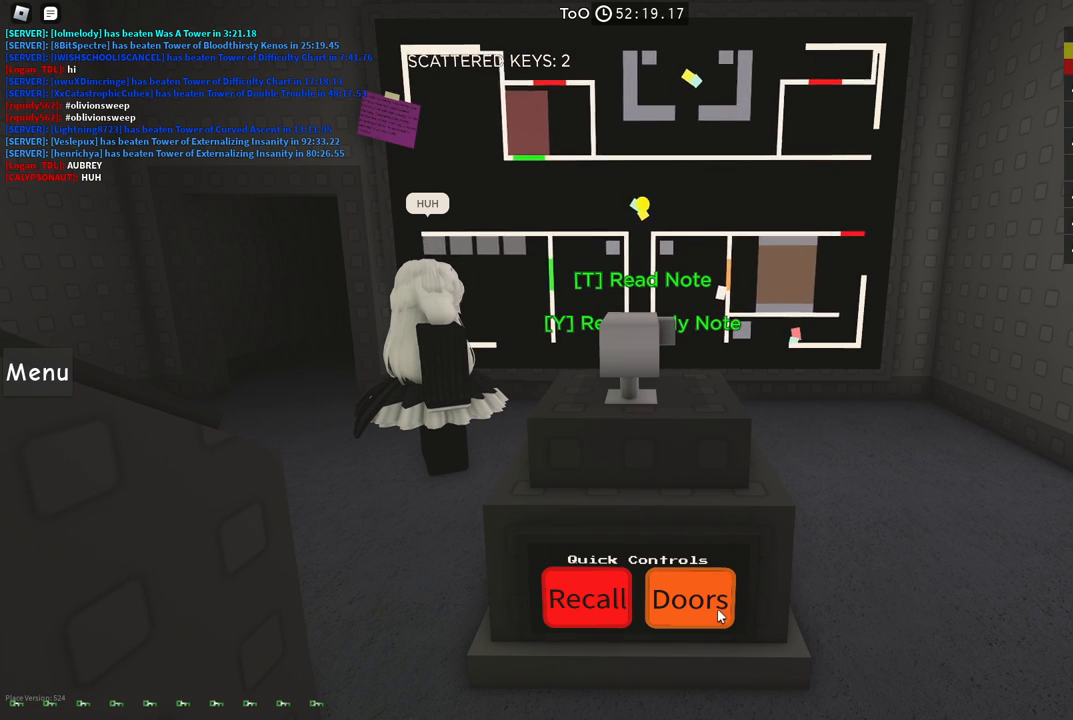
{"keys": ["s"], "events": [[334, "a", "down"], [434, "a", "up"]]}
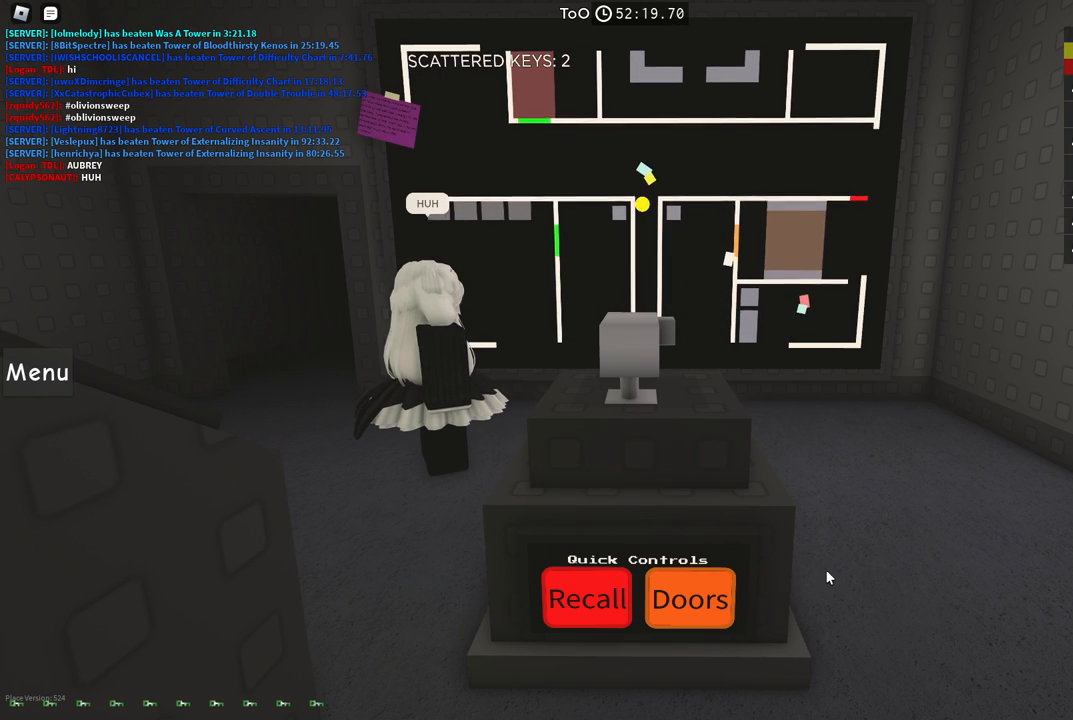
{"keys": ["s"], "events": []}
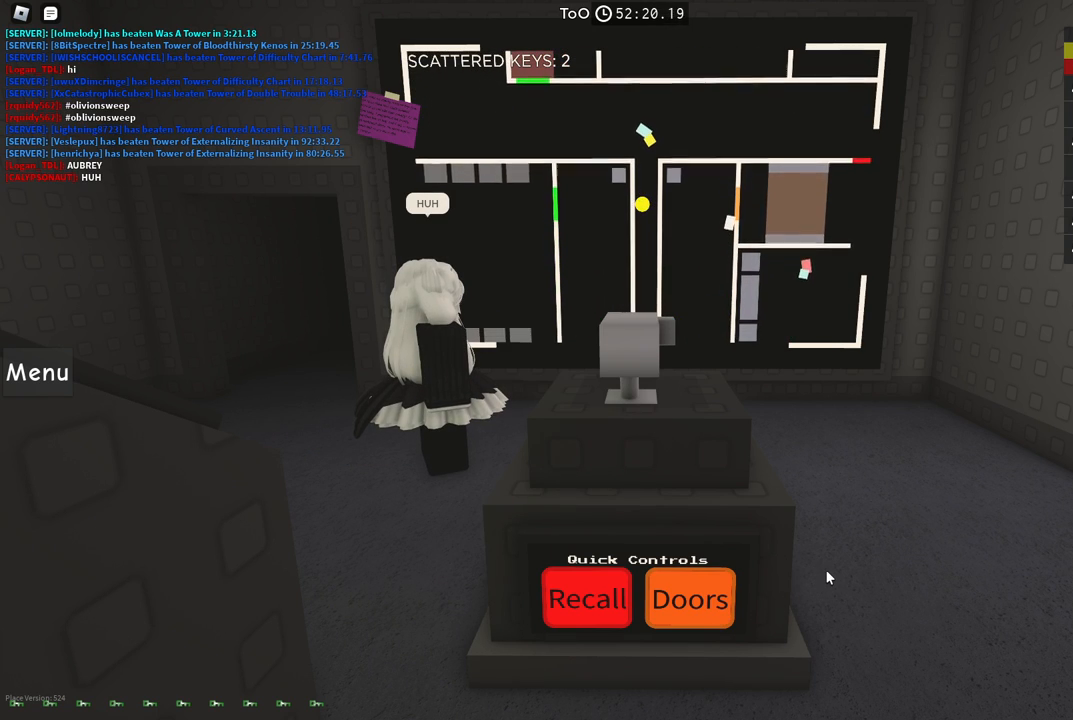
{"keys": ["s"], "events": []}
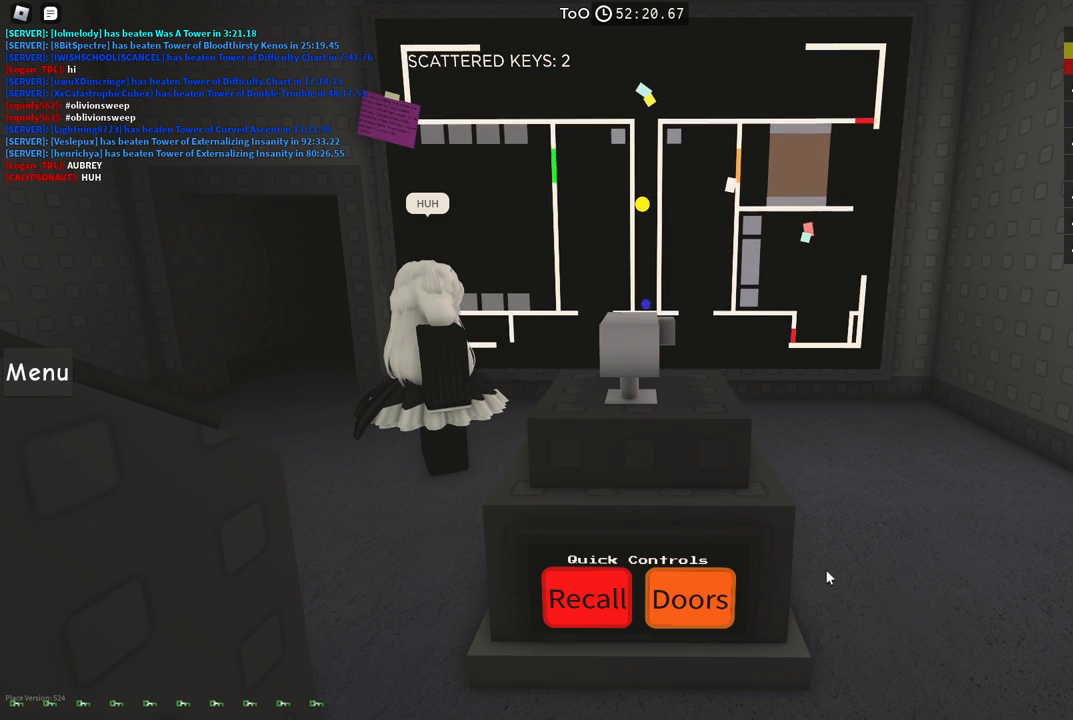
{"keys": ["s"], "events": []}
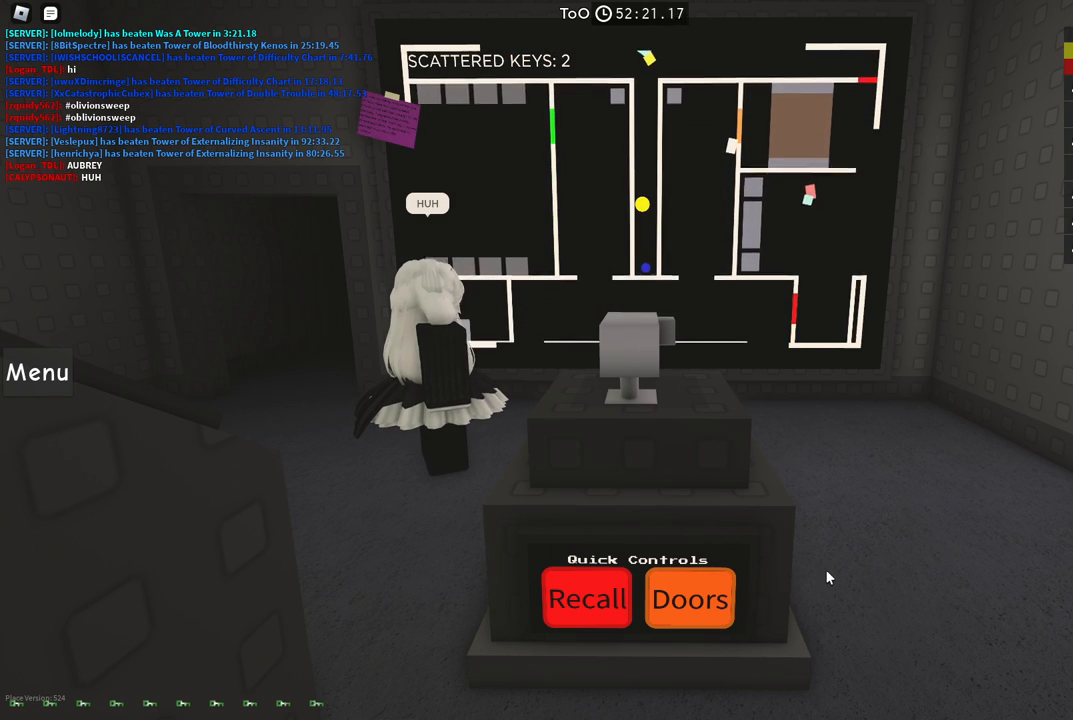
{"keys": ["s"], "events": []}
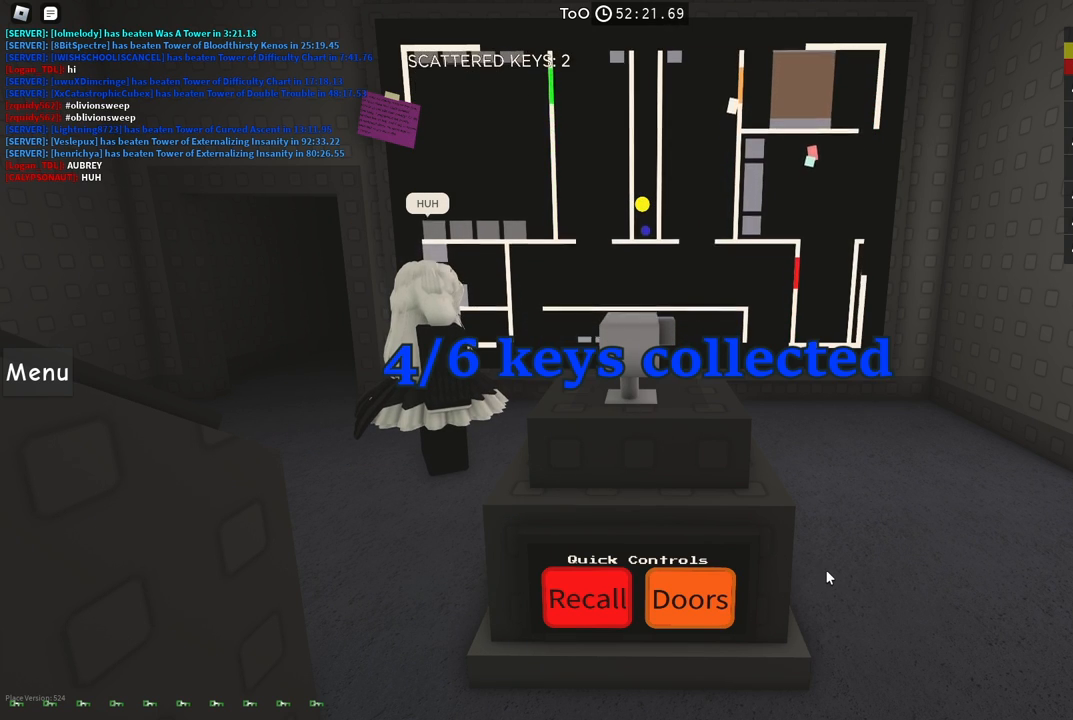
{"keys": ["w"], "events": [[250, "s", "up"], [334, "w", "down"]]}
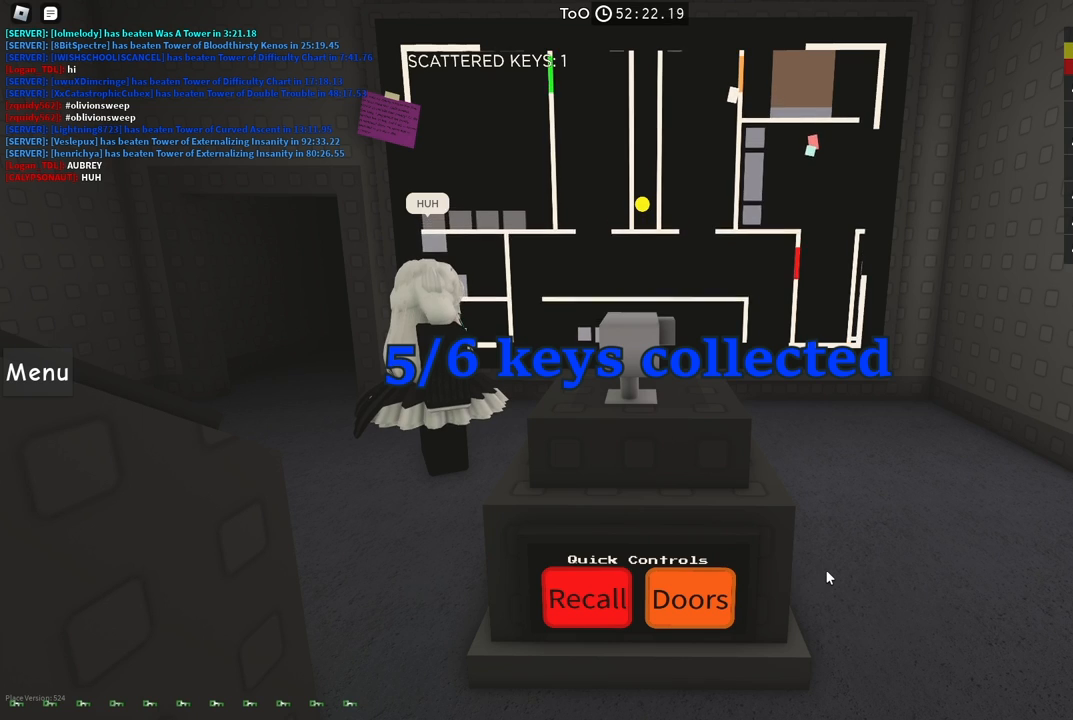
{"keys": ["w"], "events": []}
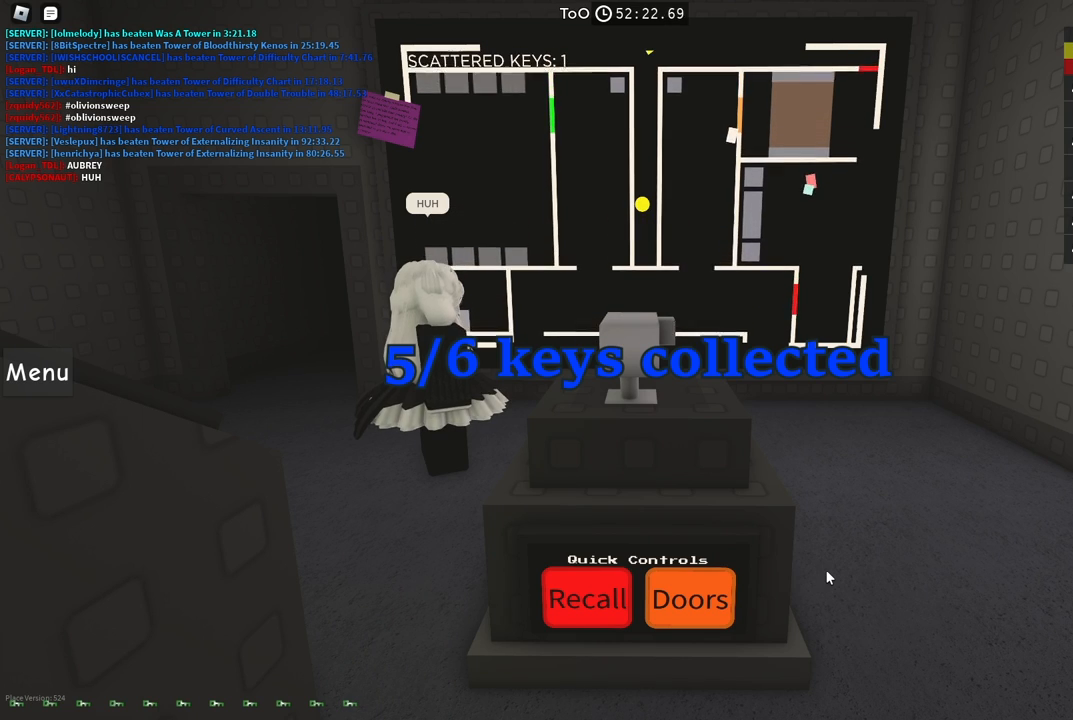
{"keys": ["w"], "events": []}
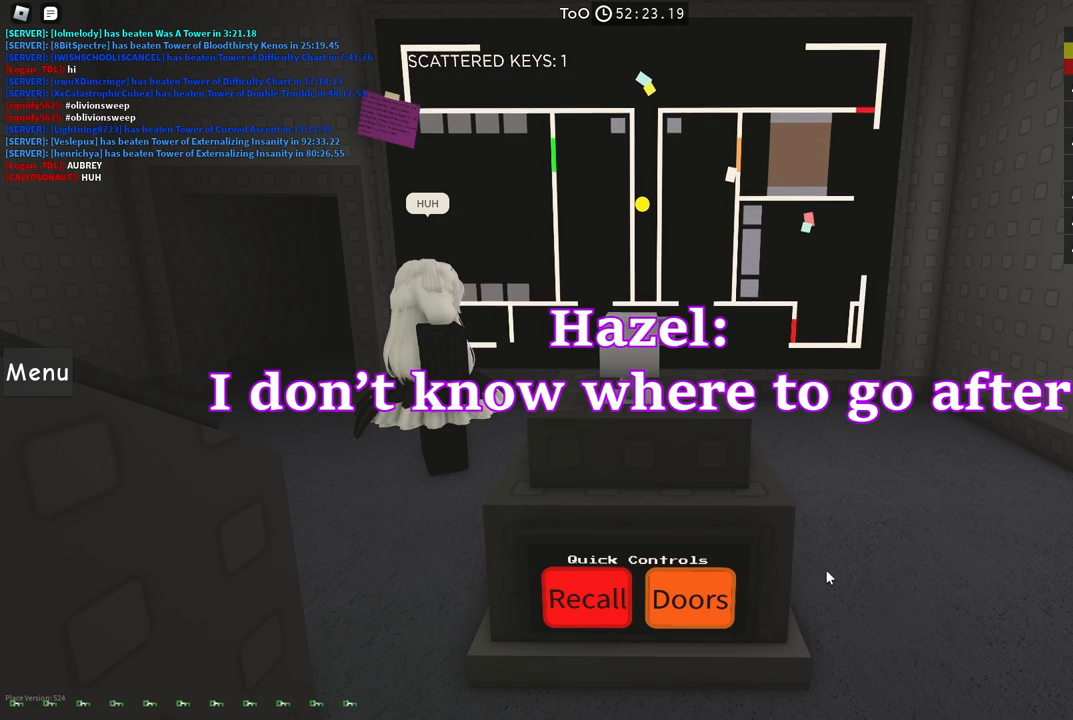
{"keys": ["w"], "events": []}
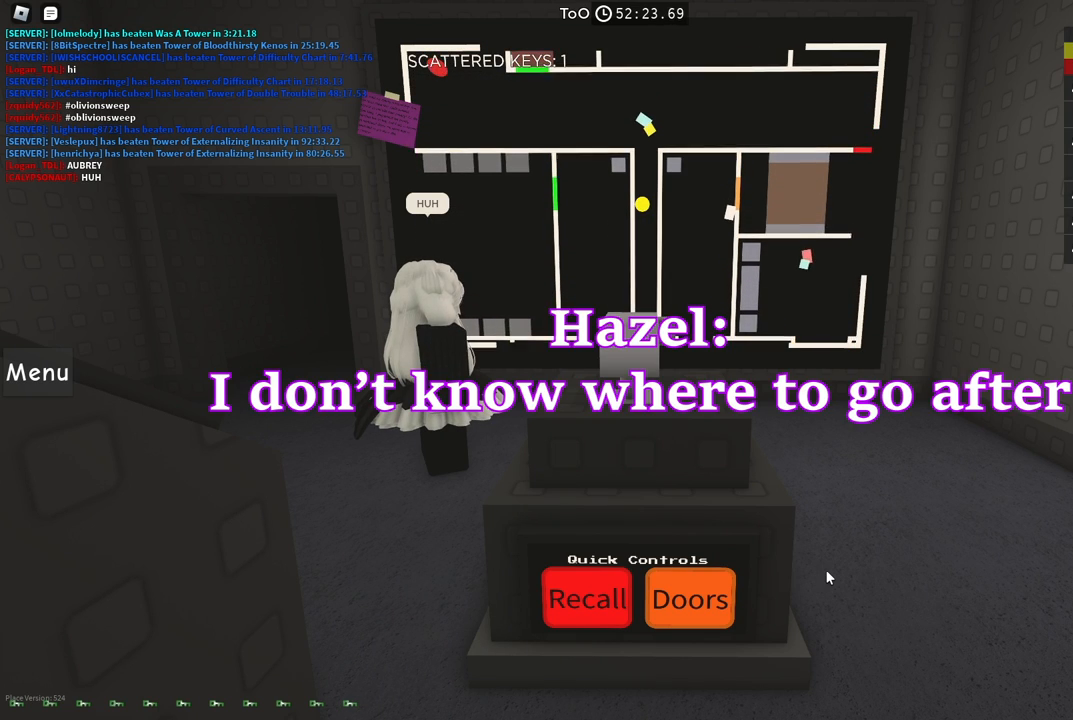
{"keys": [], "events": [[84, "w", "up"]]}